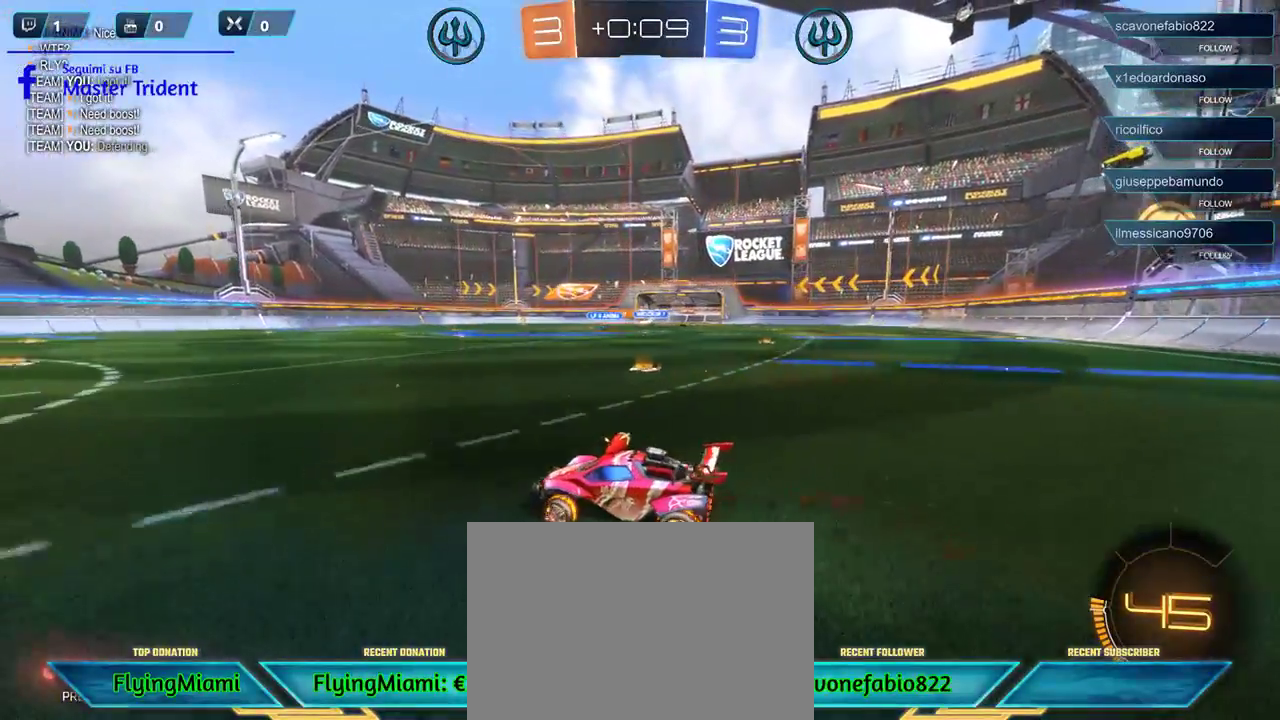
Gameplay with a controller (Xbox layout); each line is a JSON object with the inputs held at the frame after it. "events" lists button and stick changes between this image and that frame as [ms after this image, input, new state], when the widget could be followed in between.
{"buttons": ["R2"], "left_stick": "right", "right_stick": "center", "events": []}
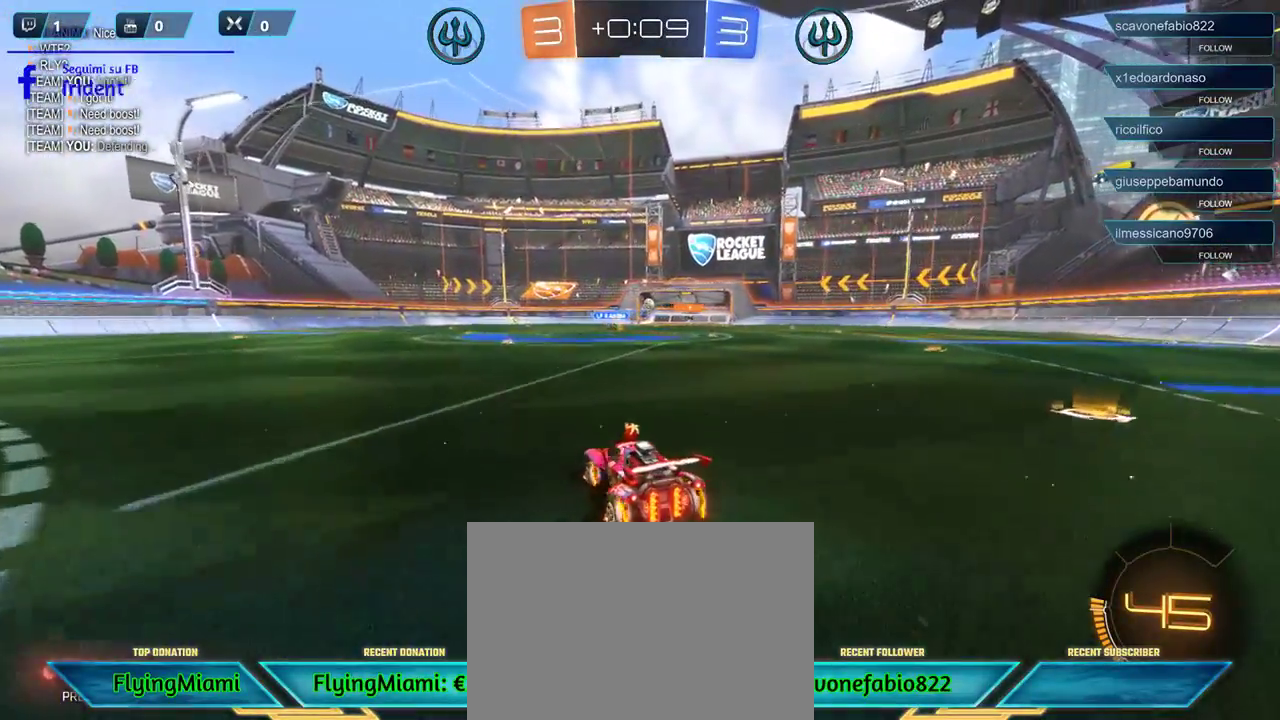
{"buttons": ["R2"], "left_stick": "left", "right_stick": "center", "events": [[400, "left_stick", "center"], [500, "left_stick", "left"]]}
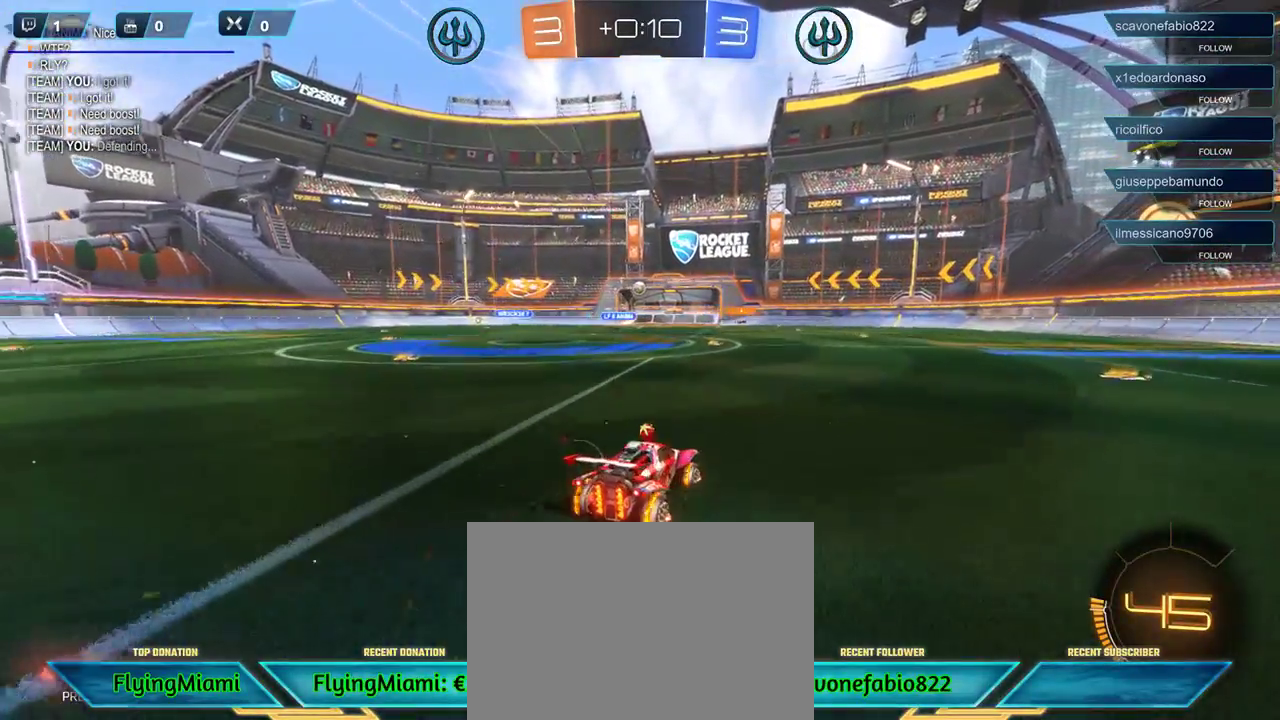
{"buttons": ["R2"], "left_stick": "center", "right_stick": "center", "events": [[200, "left_stick", "center"], [450, "DPAD_RIGHT", "down"], [467, "DPAD_RIGHT", "up"]]}
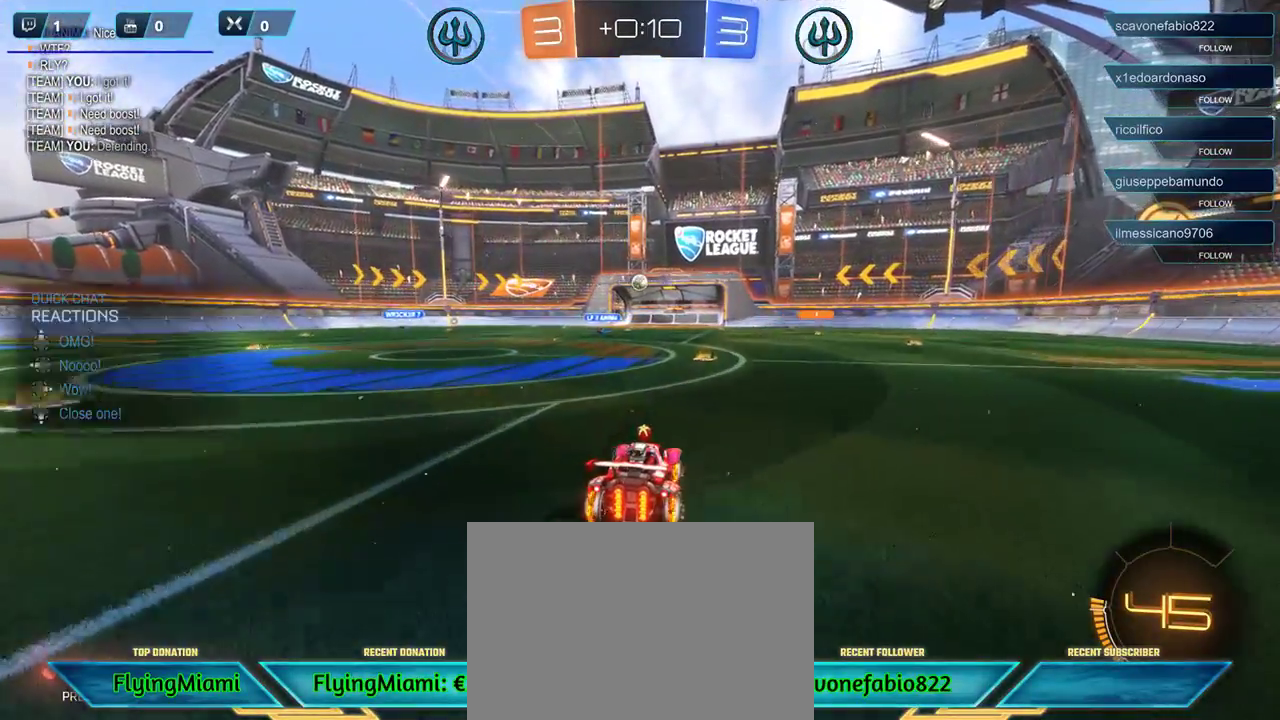
{"buttons": ["R2"], "left_stick": "right", "right_stick": "center", "events": [[100, "DPAD_DOWN", "down"], [233, "DPAD_DOWN", "up"], [500, "left_stick", "right"]]}
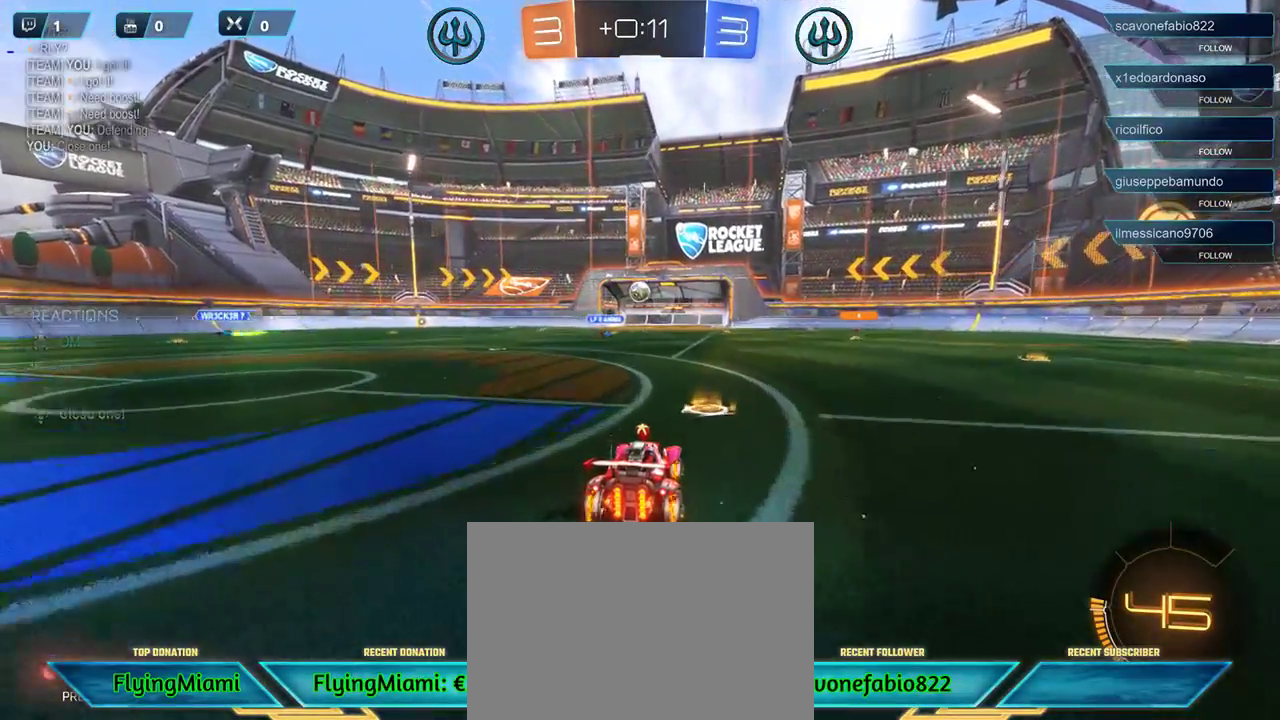
{"buttons": ["R2"], "left_stick": "left", "right_stick": "center", "events": [[133, "left_stick", "center"], [367, "left_stick", "left"]]}
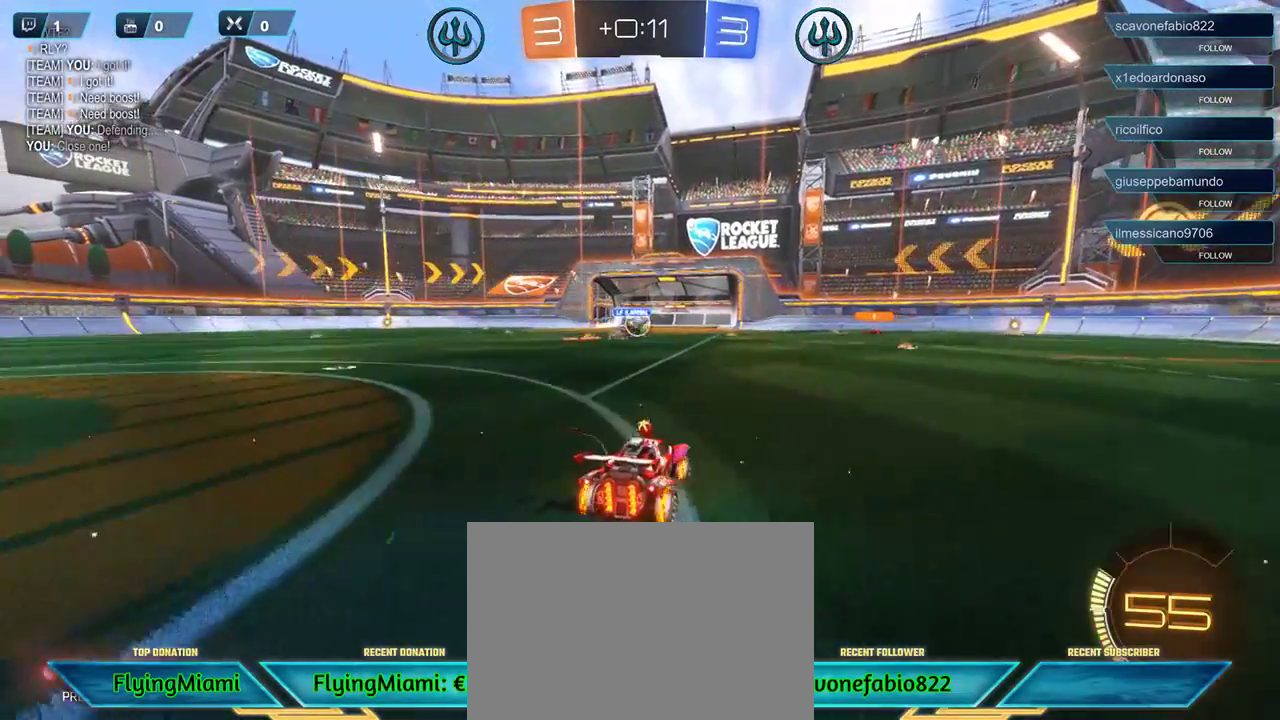
{"buttons": ["R2"], "left_stick": "left", "right_stick": "center", "events": [[67, "left_stick", "center"], [500, "left_stick", "left"]]}
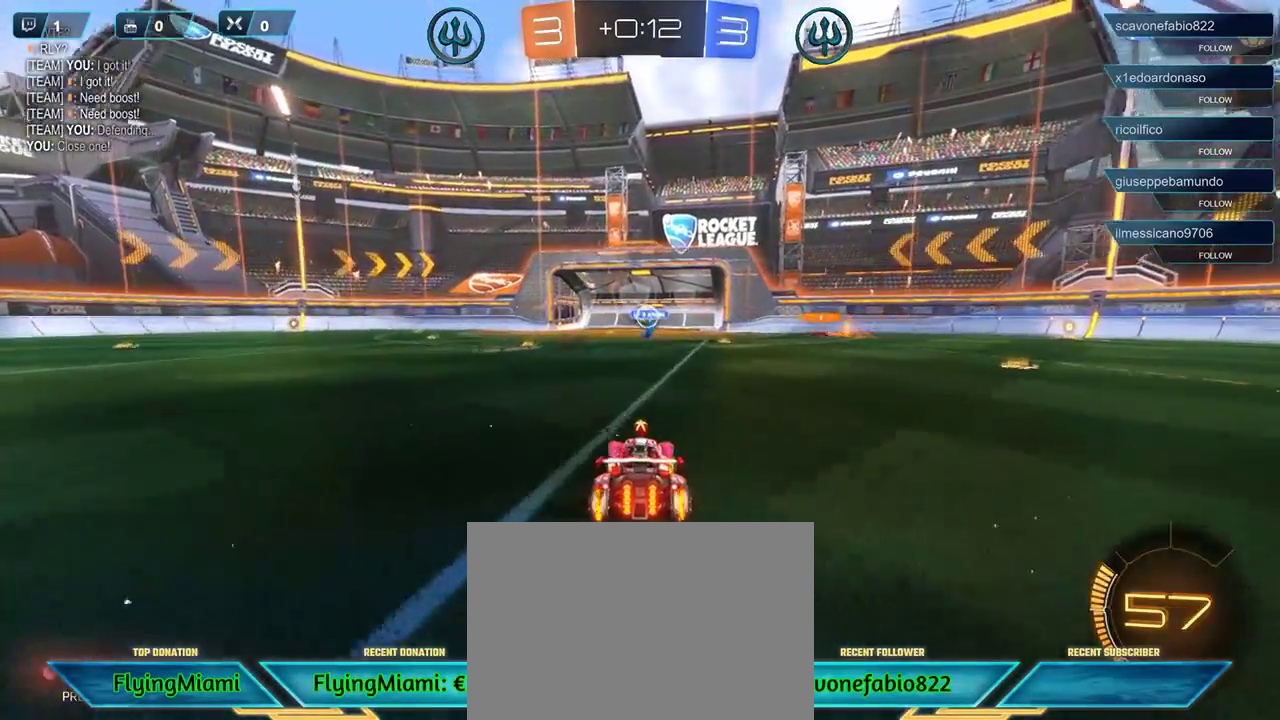
{"buttons": [], "left_stick": "down-left", "right_stick": "center", "events": [[200, "A", "down"], [200, "R2", "up"], [233, "left_stick", "down-left"], [283, "A", "up"]]}
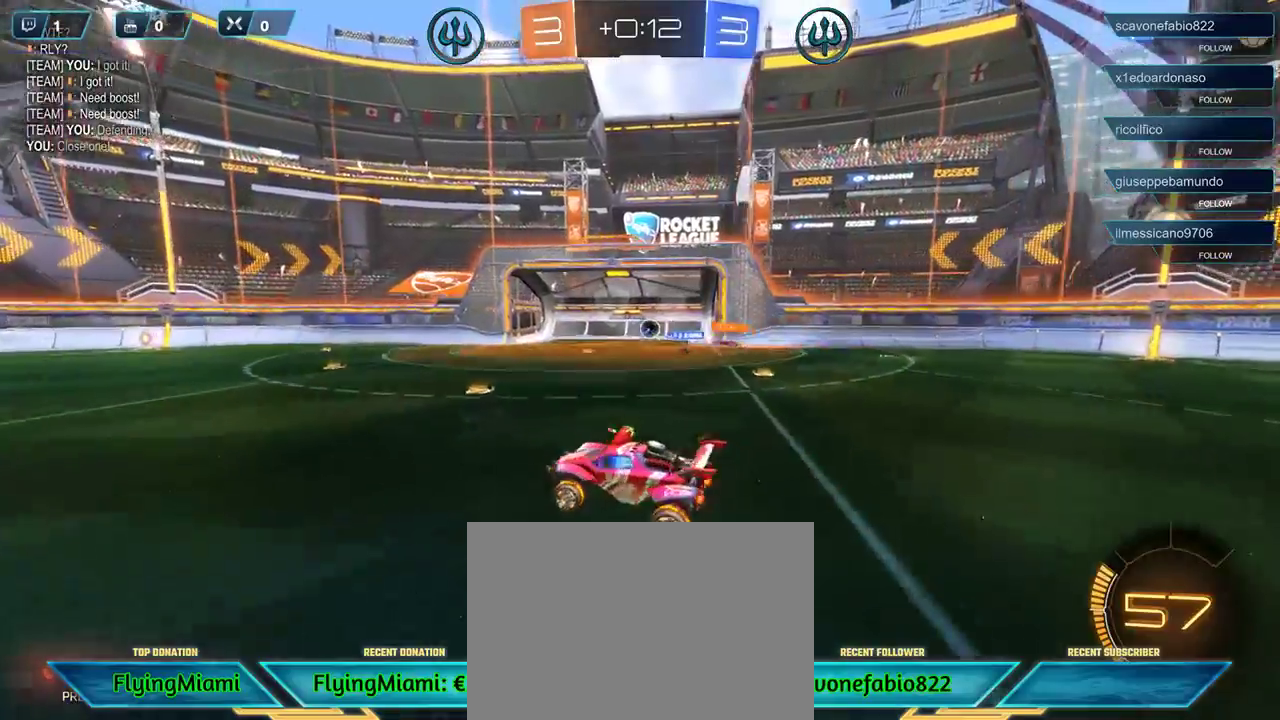
{"buttons": ["B", "R1"], "left_stick": "down-left", "right_stick": "center", "events": [[217, "B", "down"], [217, "R1", "down"]]}
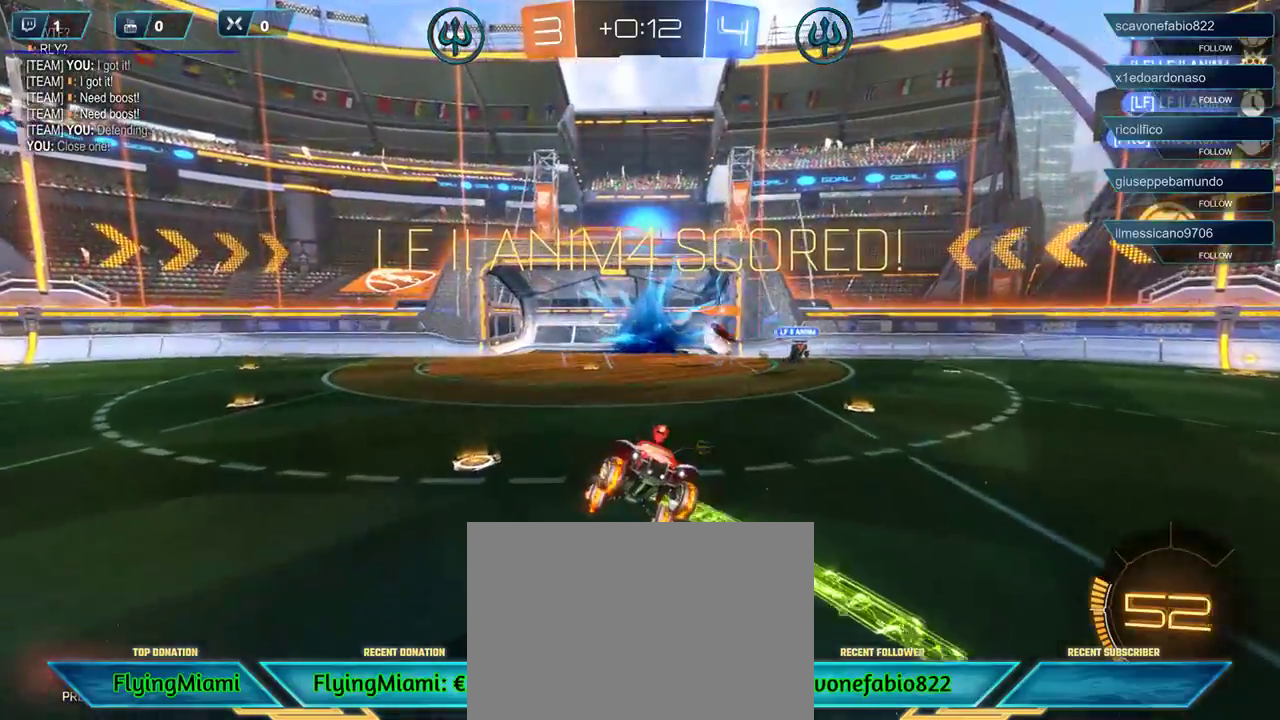
{"buttons": ["B", "R1"], "left_stick": "down-left", "right_stick": "center", "events": []}
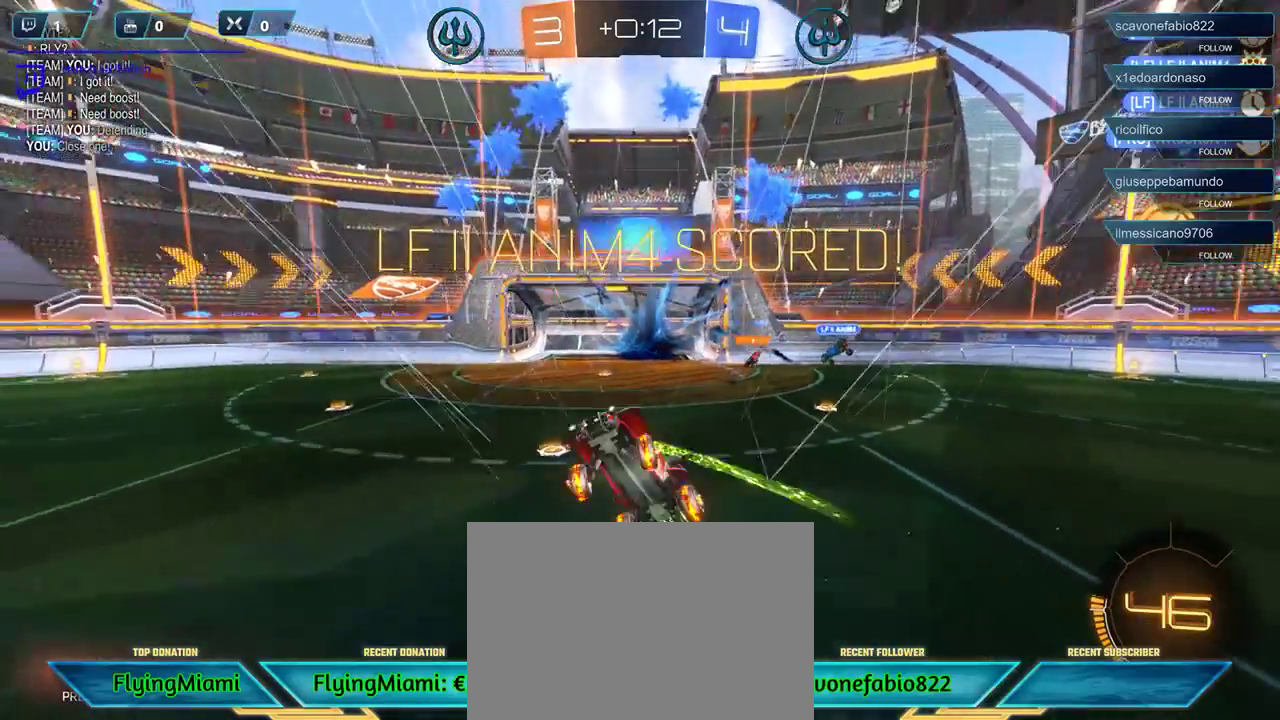
{"buttons": ["B", "R1"], "left_stick": "down-left", "right_stick": "center", "events": []}
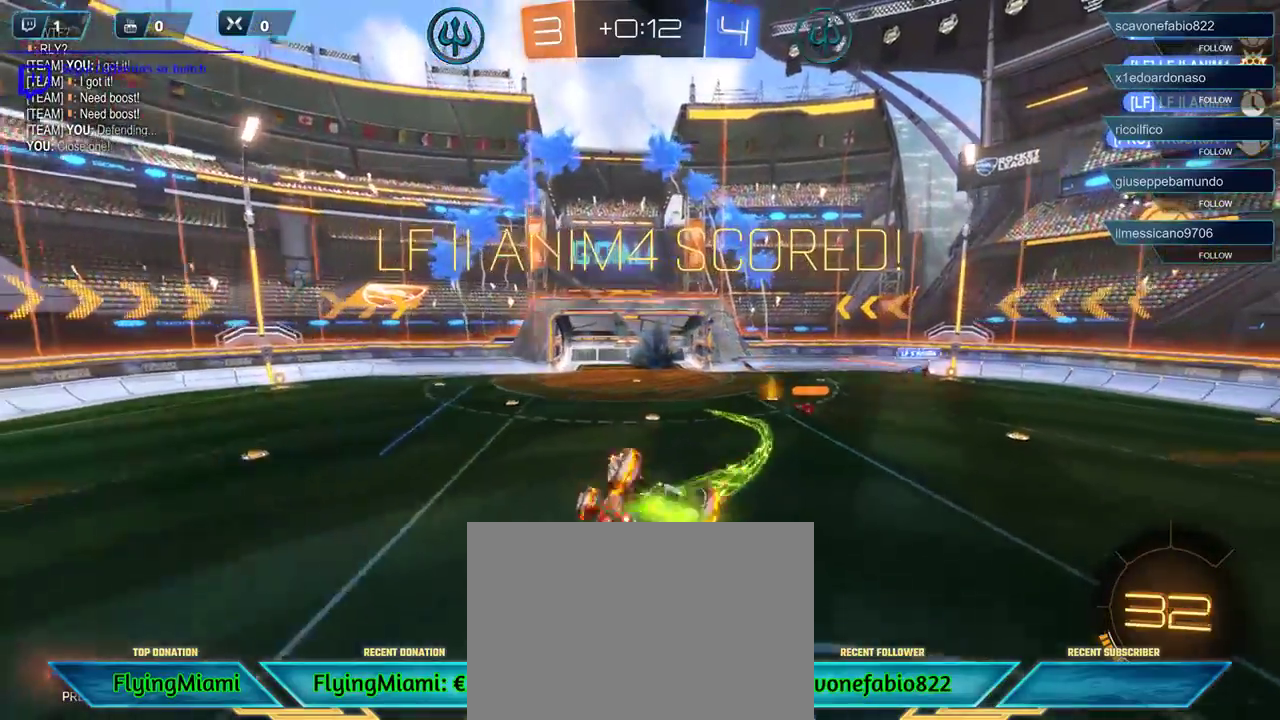
{"buttons": ["B", "R1"], "left_stick": "down-left", "right_stick": "center", "events": [[67, "left_stick", "down"], [500, "left_stick", "down-left"]]}
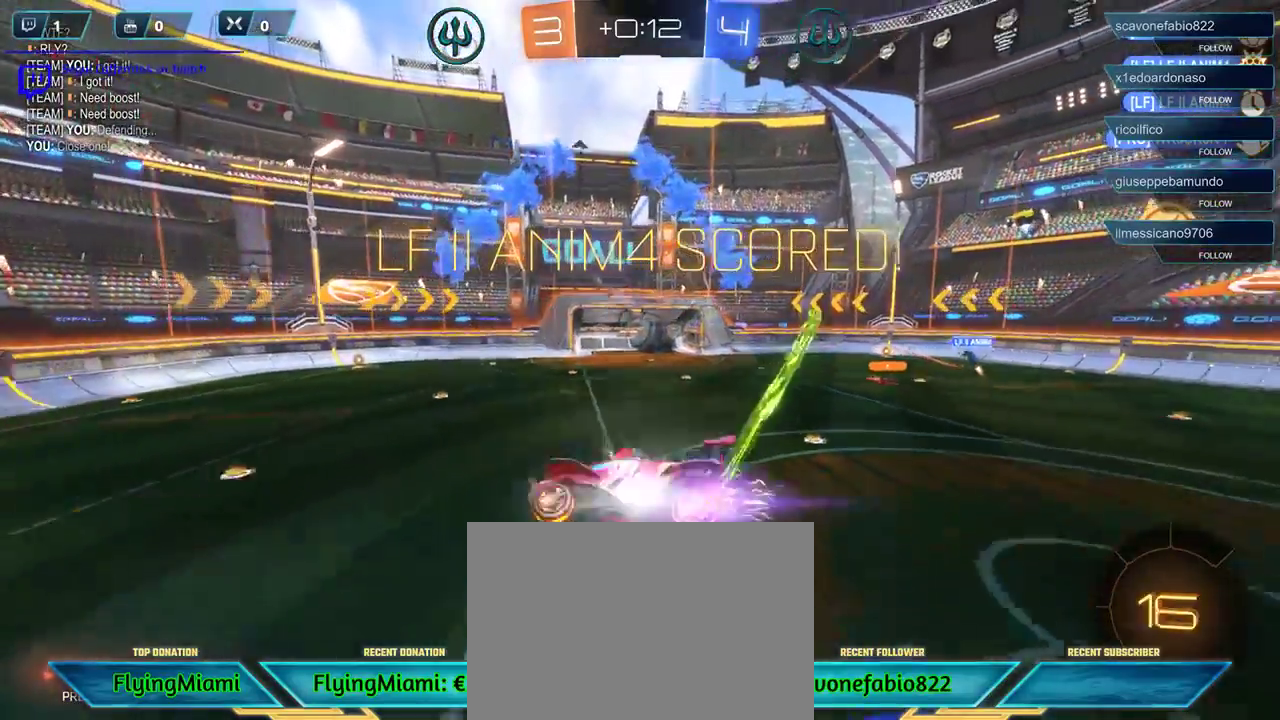
{"buttons": ["B", "R1"], "left_stick": "down-left", "right_stick": "center", "events": []}
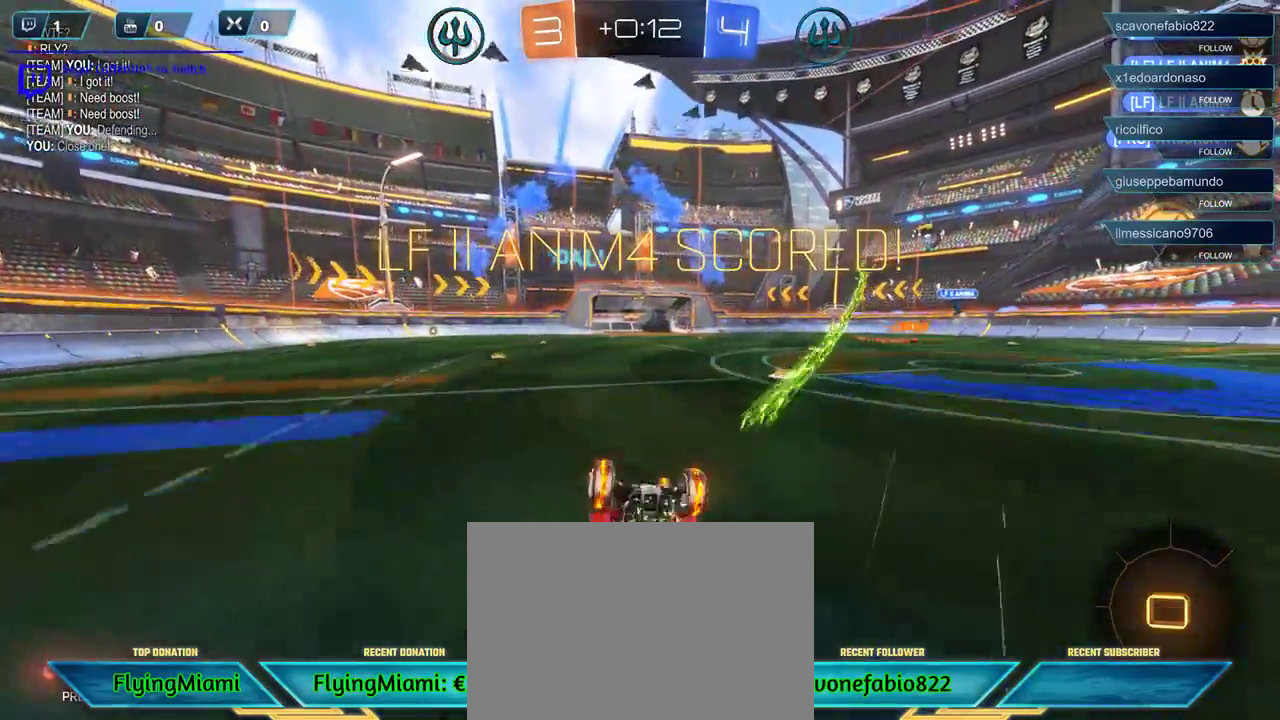
{"buttons": [], "left_stick": "down-left", "right_stick": "center", "events": [[333, "B", "up"], [367, "R1", "up"]]}
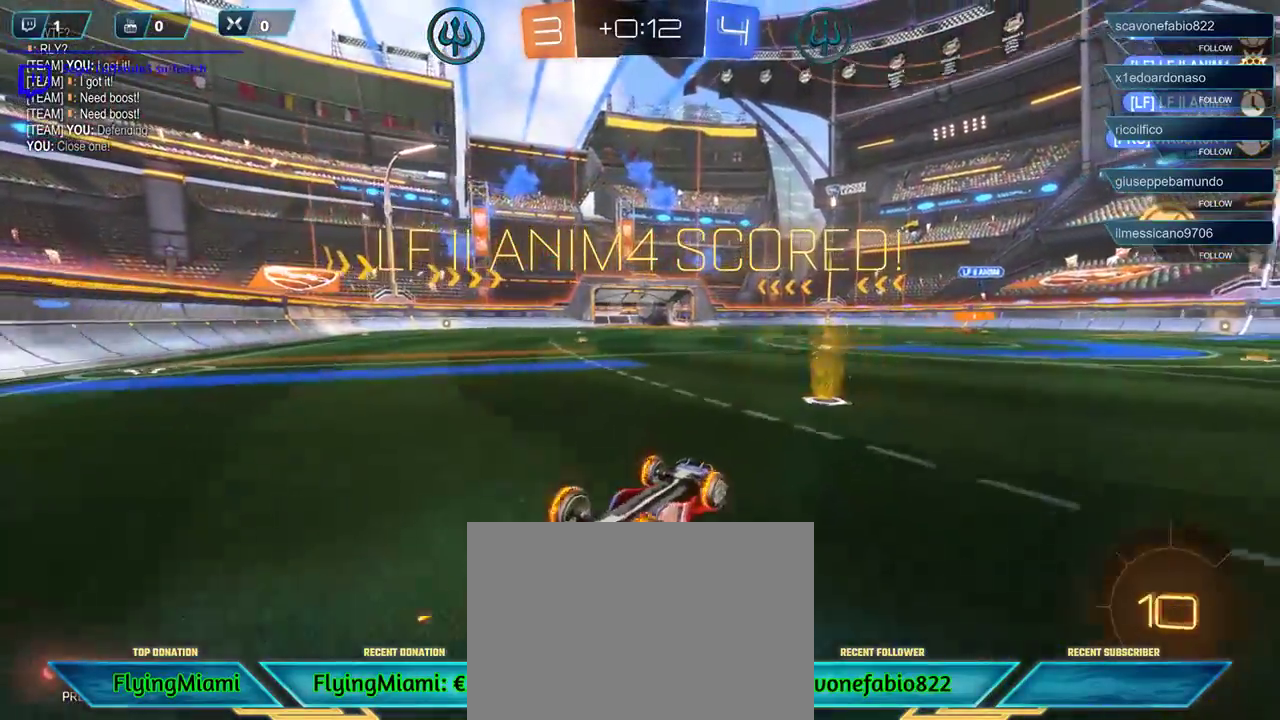
{"buttons": [], "left_stick": "center", "right_stick": "center", "events": [[167, "left_stick", "right"], [217, "left_stick", "center"]]}
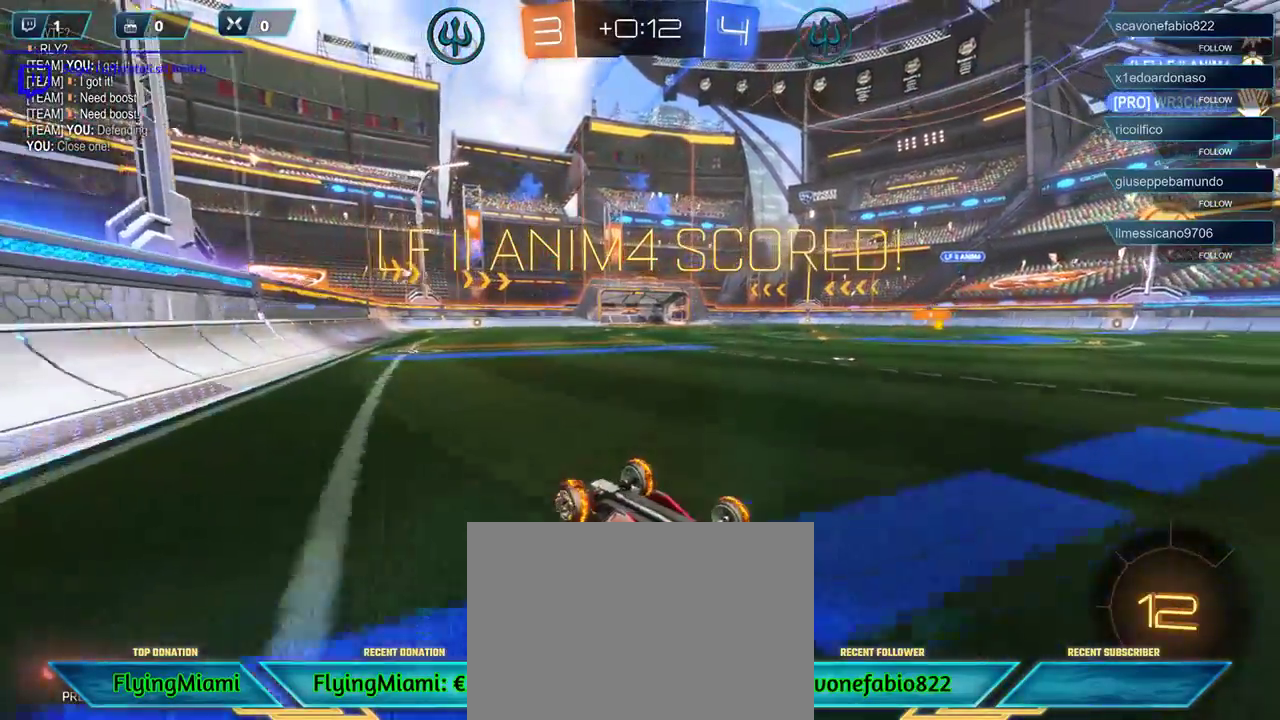
{"buttons": [], "left_stick": "center", "right_stick": "center", "events": []}
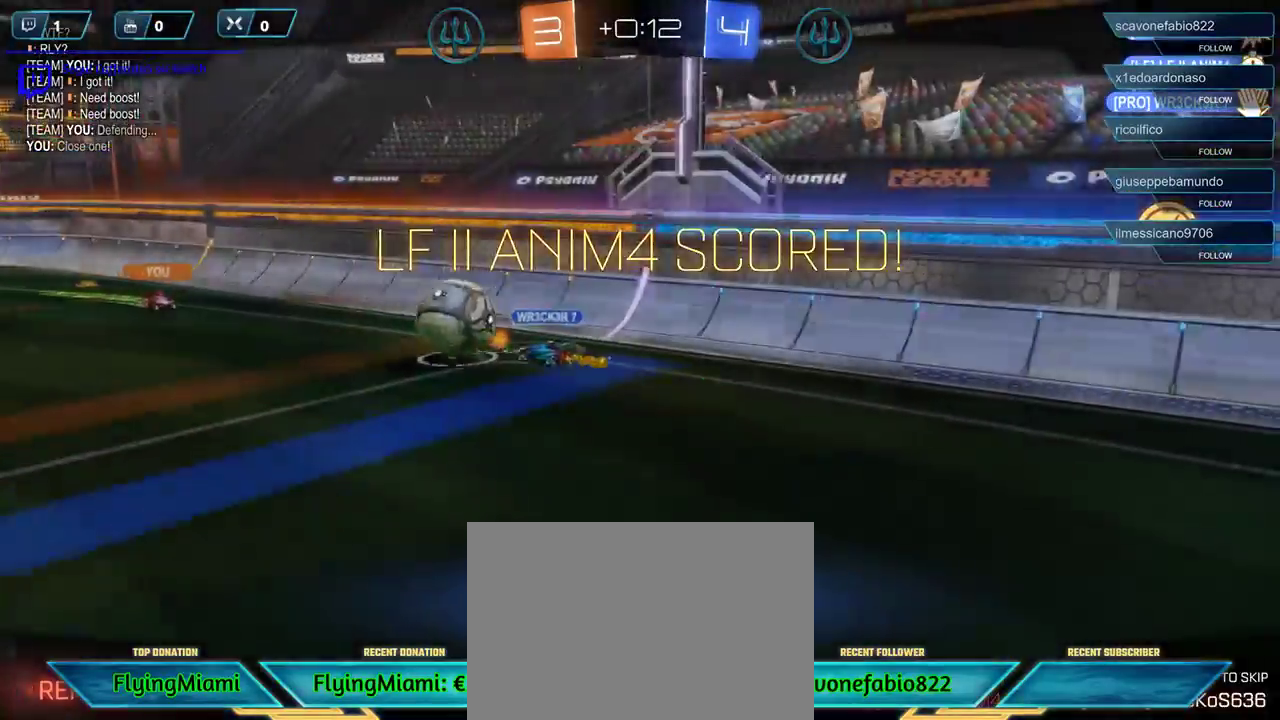
{"buttons": [], "left_stick": "center", "right_stick": "center", "events": []}
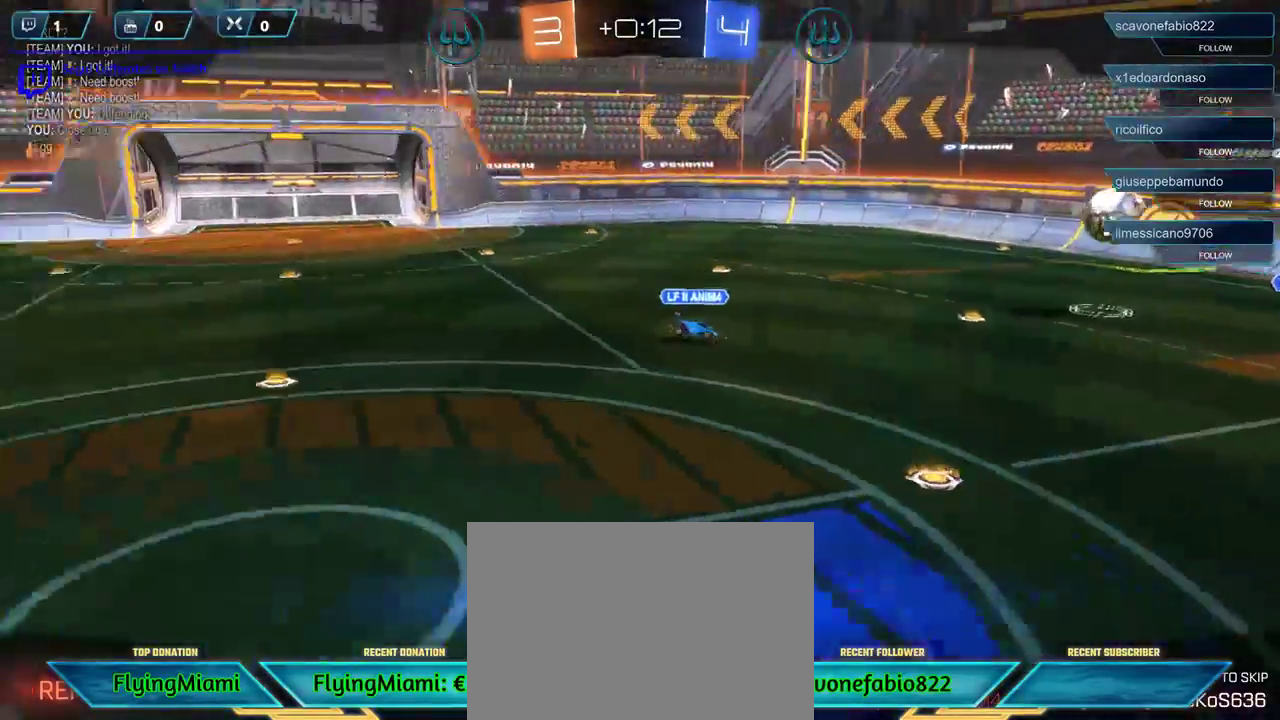
{"buttons": [], "left_stick": "center", "right_stick": "center", "events": [[333, "A", "down"], [433, "A", "up"]]}
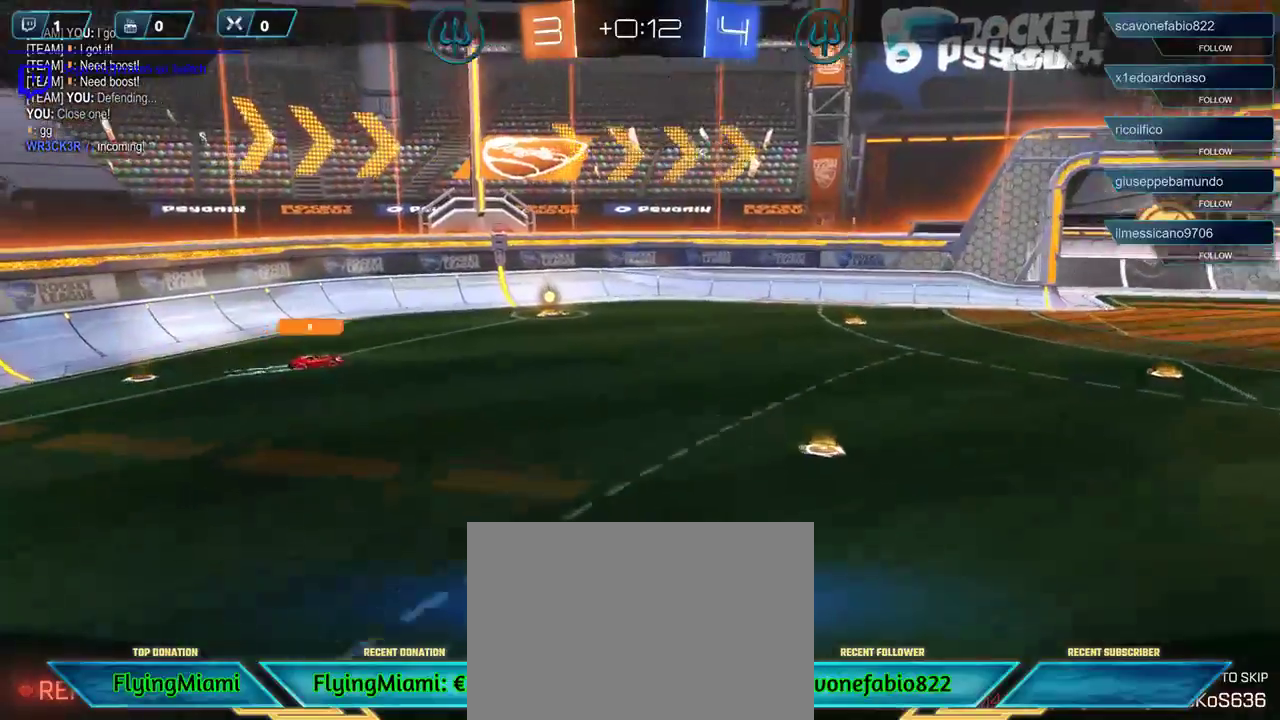
{"buttons": [], "left_stick": "center", "right_stick": "center", "events": []}
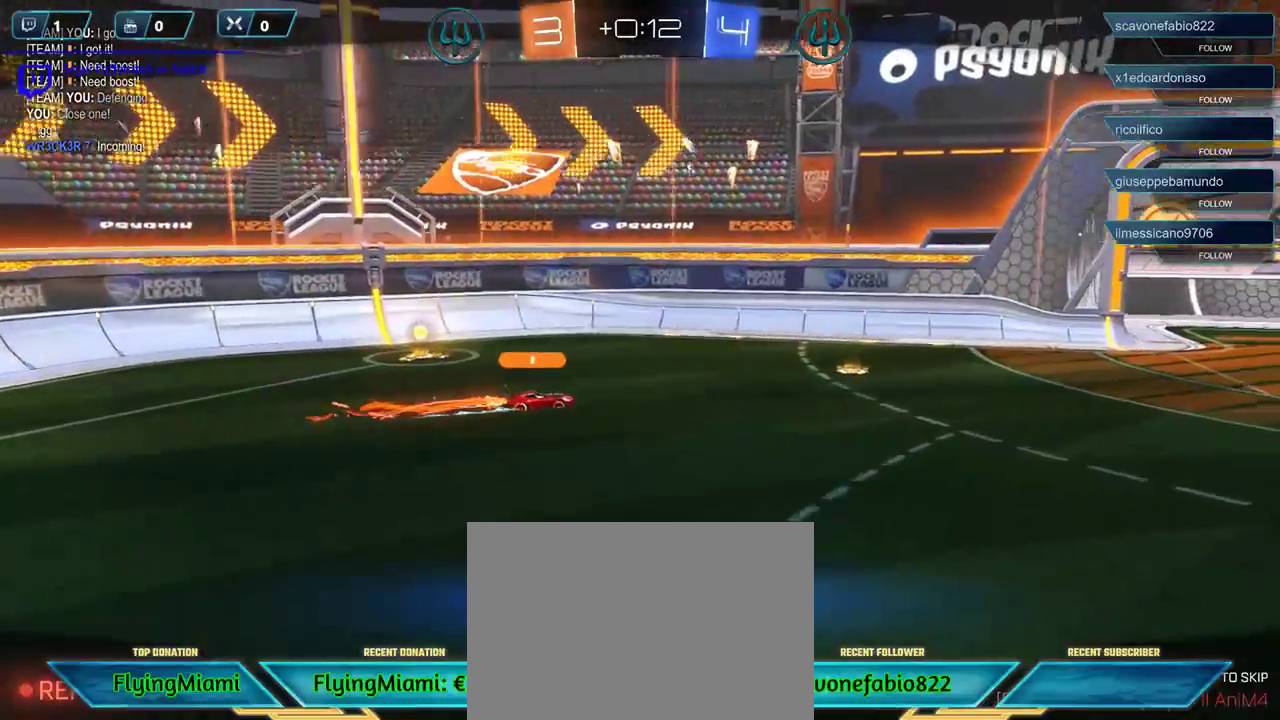
{"buttons": [], "left_stick": "center", "right_stick": "center", "events": []}
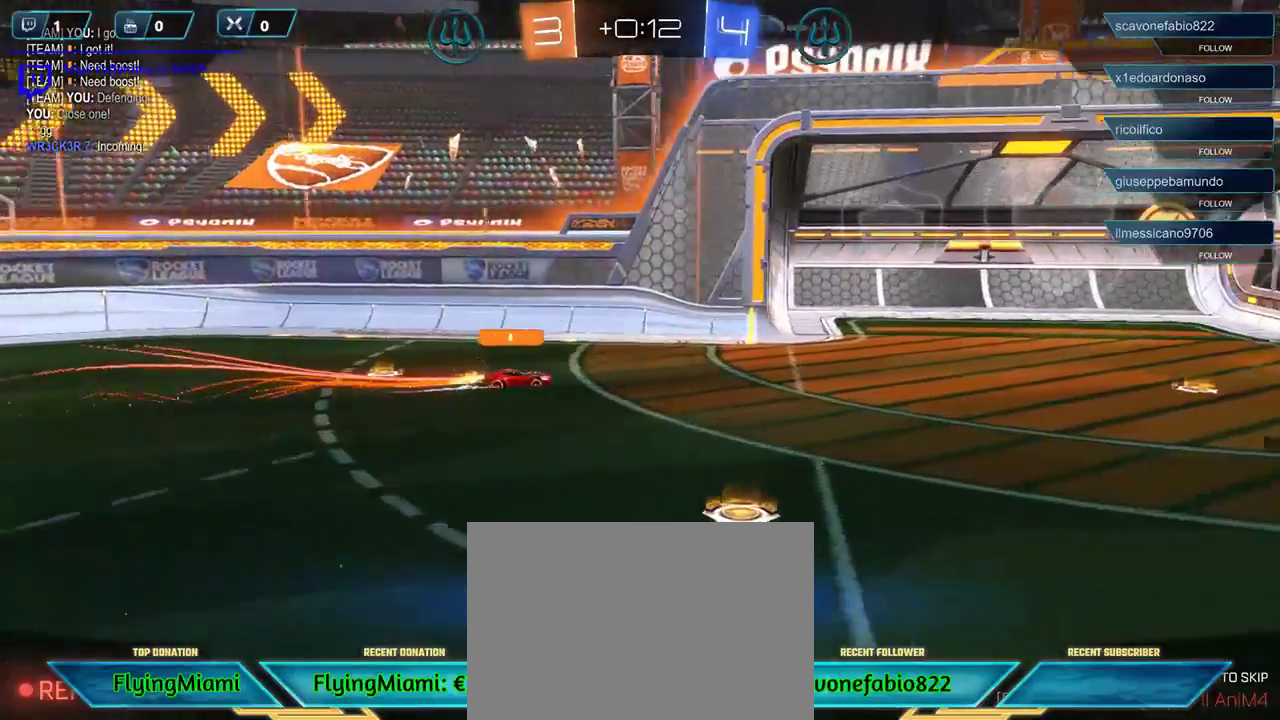
{"buttons": [], "left_stick": "center", "right_stick": "center", "events": [[367, "DPAD_DOWN", "down"], [433, "DPAD_DOWN", "up"]]}
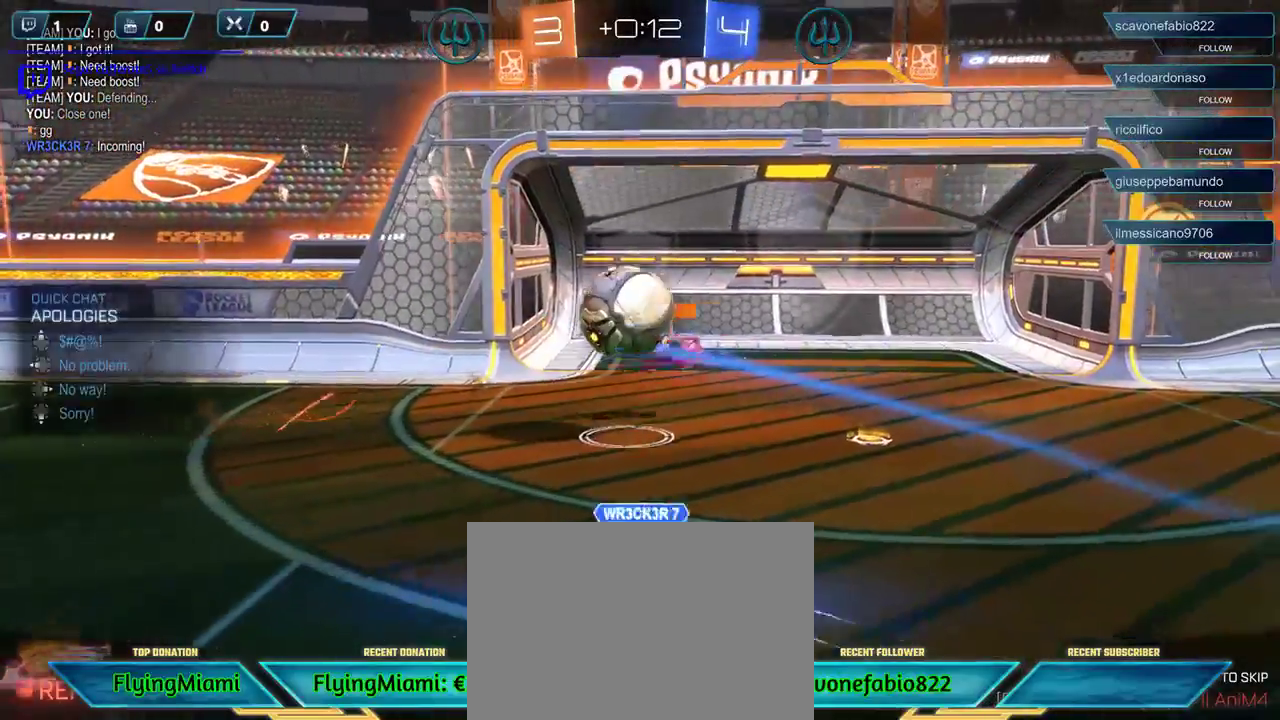
{"buttons": [], "left_stick": "center", "right_stick": "center", "events": [[67, "DPAD_LEFT", "down"], [200, "DPAD_LEFT", "up"]]}
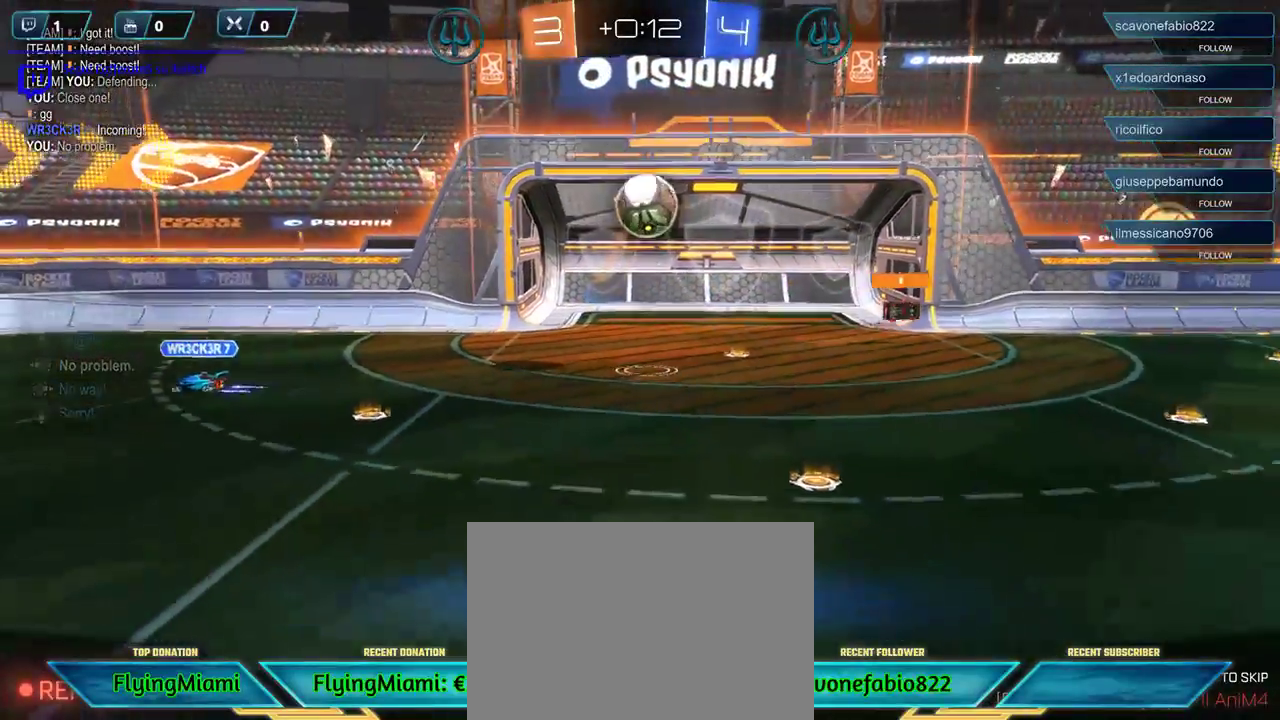
{"buttons": [], "left_stick": "center", "right_stick": "center", "events": []}
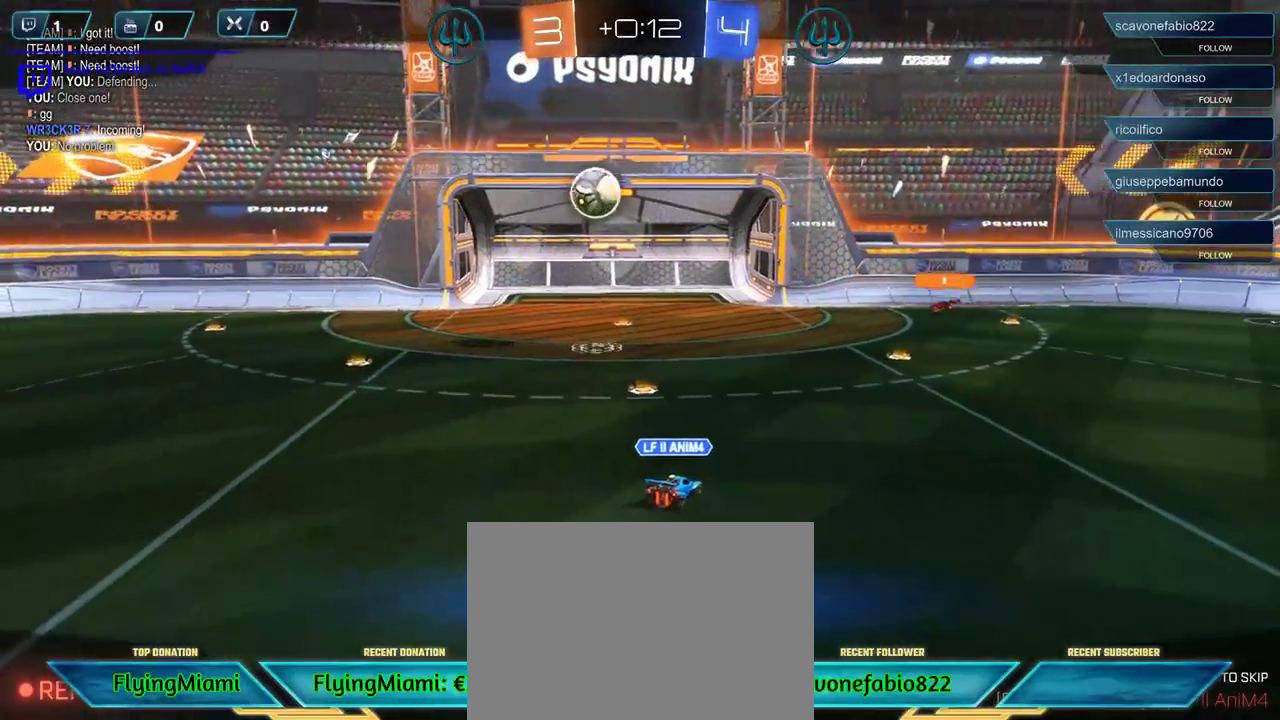
{"buttons": [], "left_stick": "center", "right_stick": "center", "events": []}
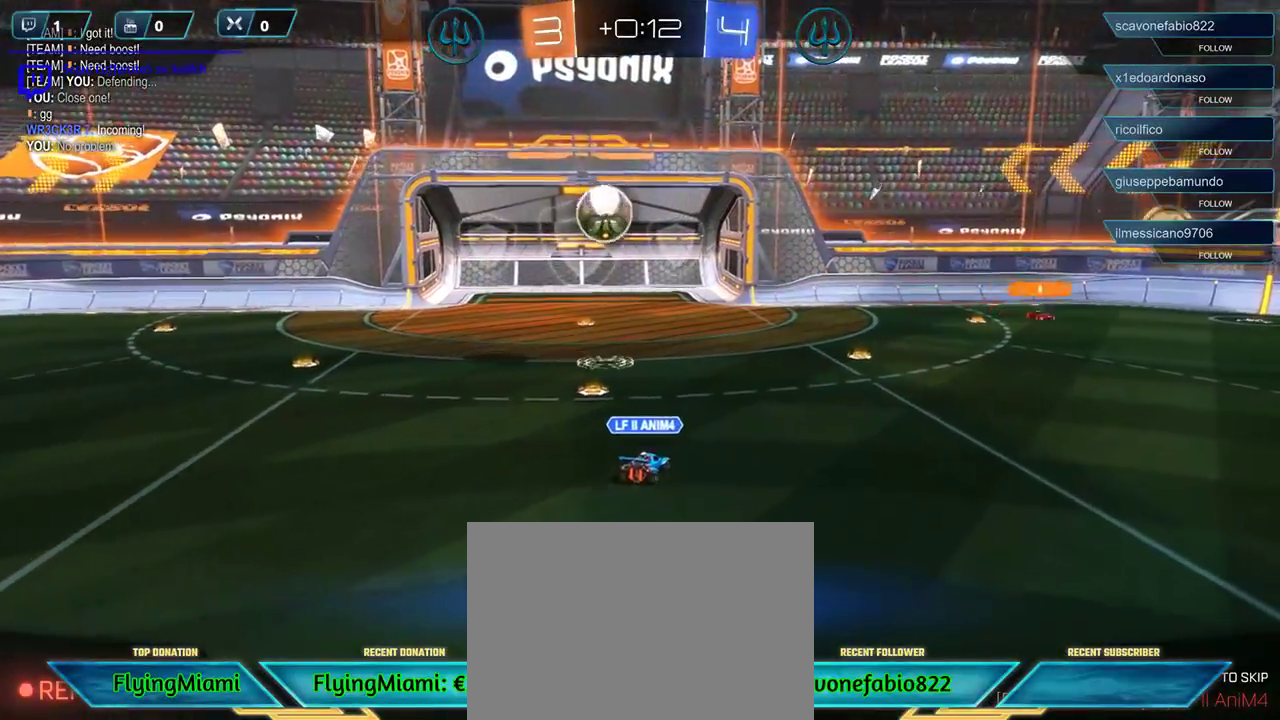
{"buttons": [], "left_stick": "center", "right_stick": "center", "events": []}
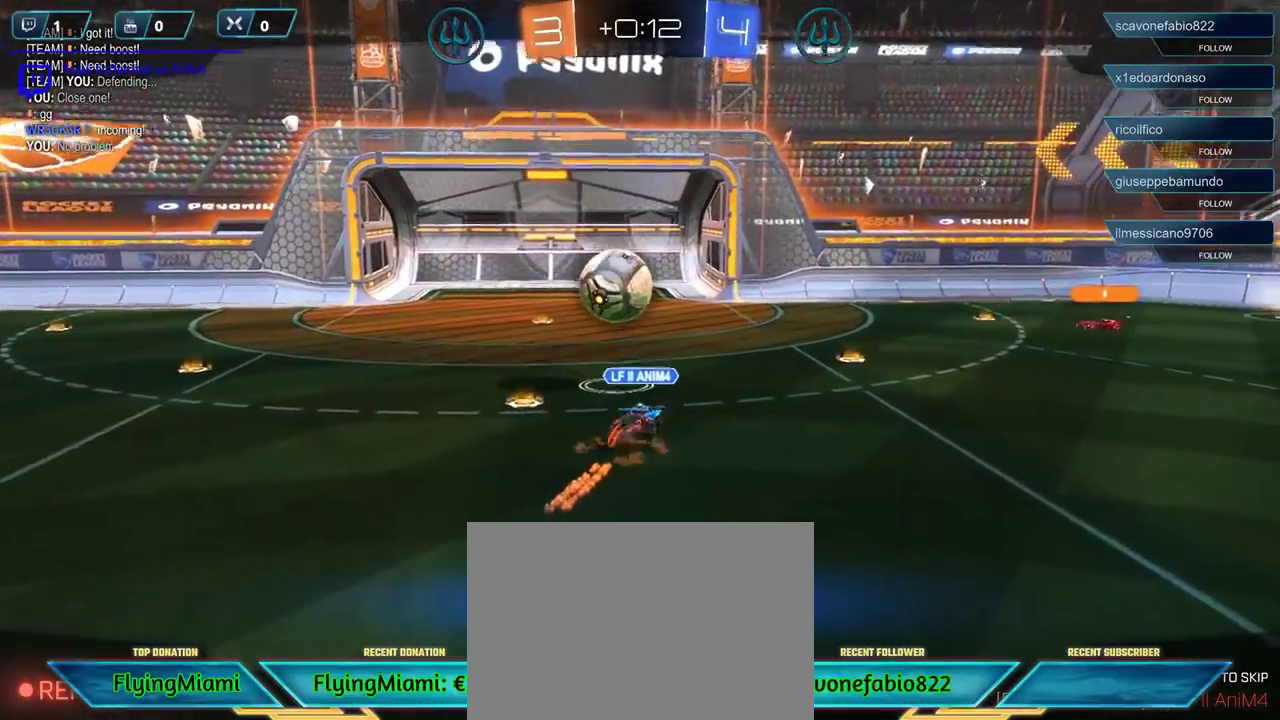
{"buttons": [], "left_stick": "center", "right_stick": "center", "events": []}
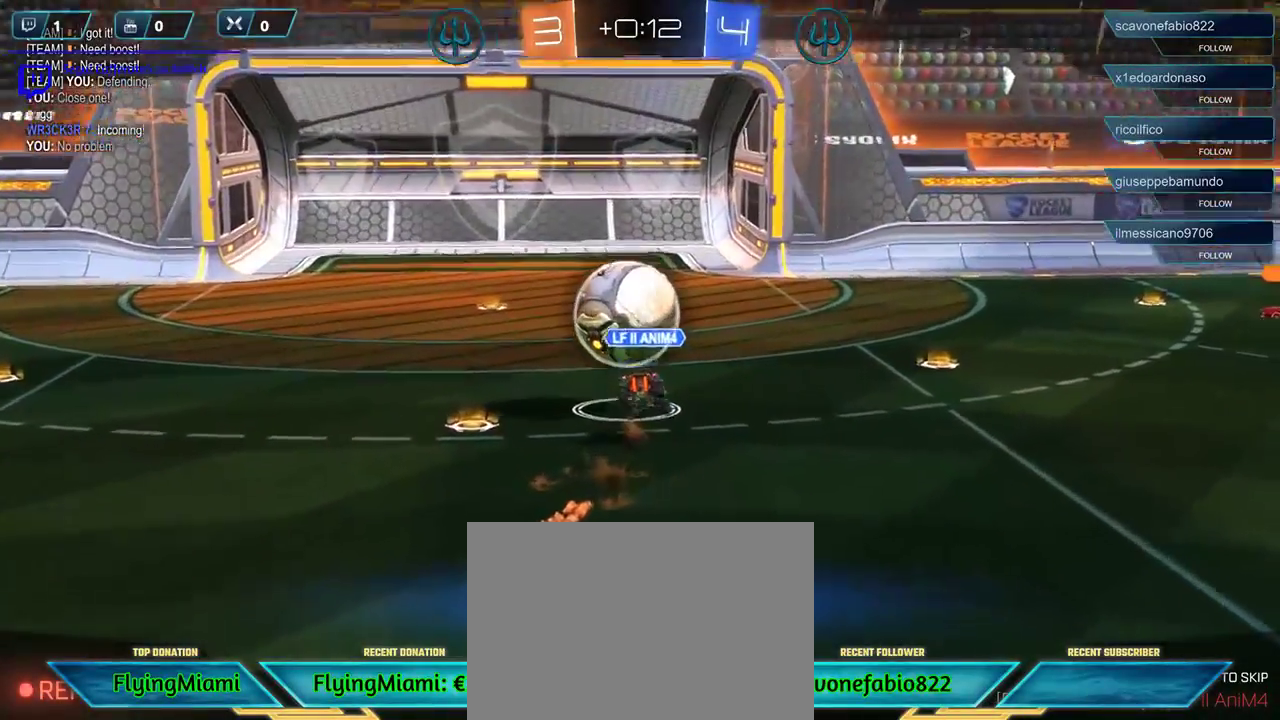
{"buttons": [], "left_stick": "center", "right_stick": "center", "events": []}
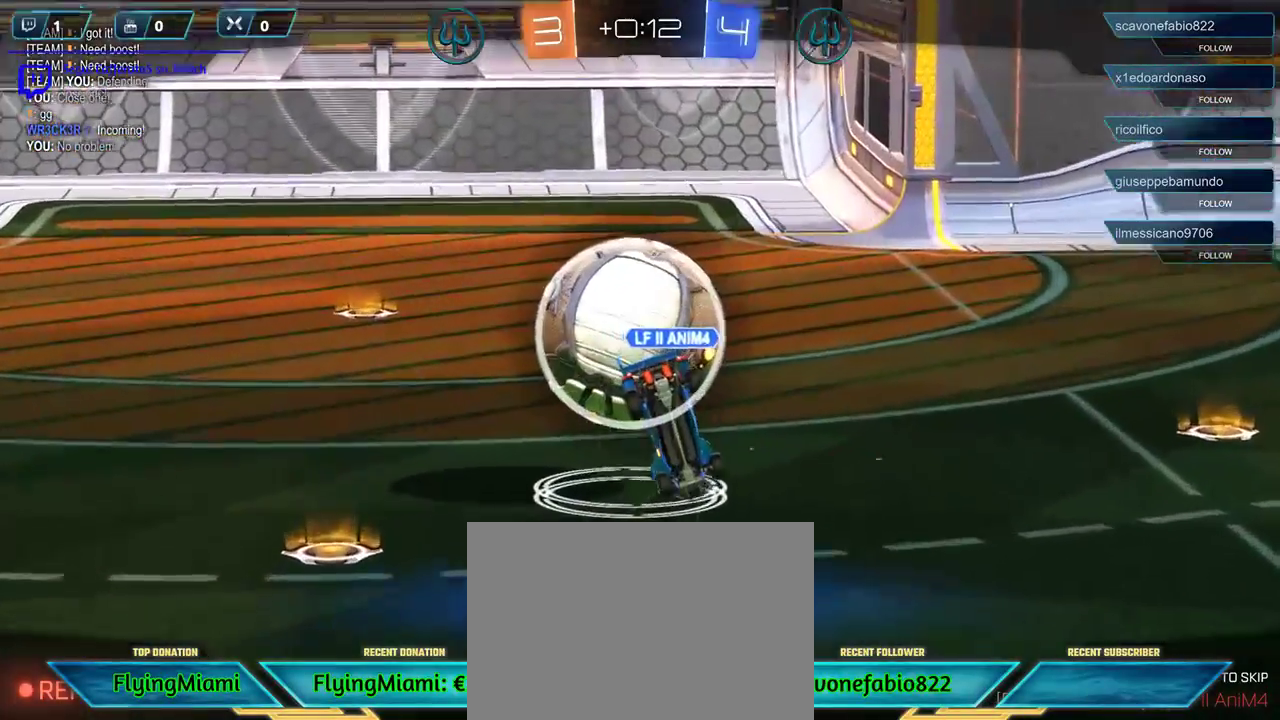
{"buttons": [], "left_stick": "center", "right_stick": "center", "events": []}
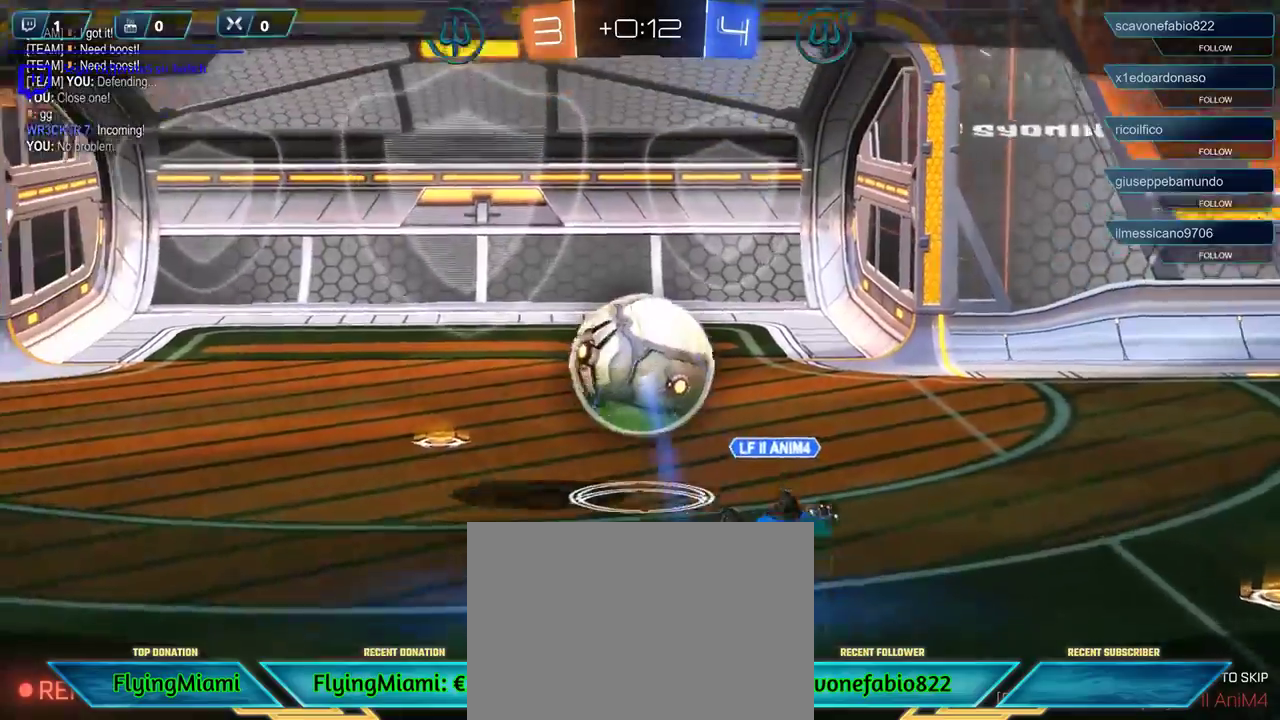
{"buttons": [], "left_stick": "center", "right_stick": "center", "events": []}